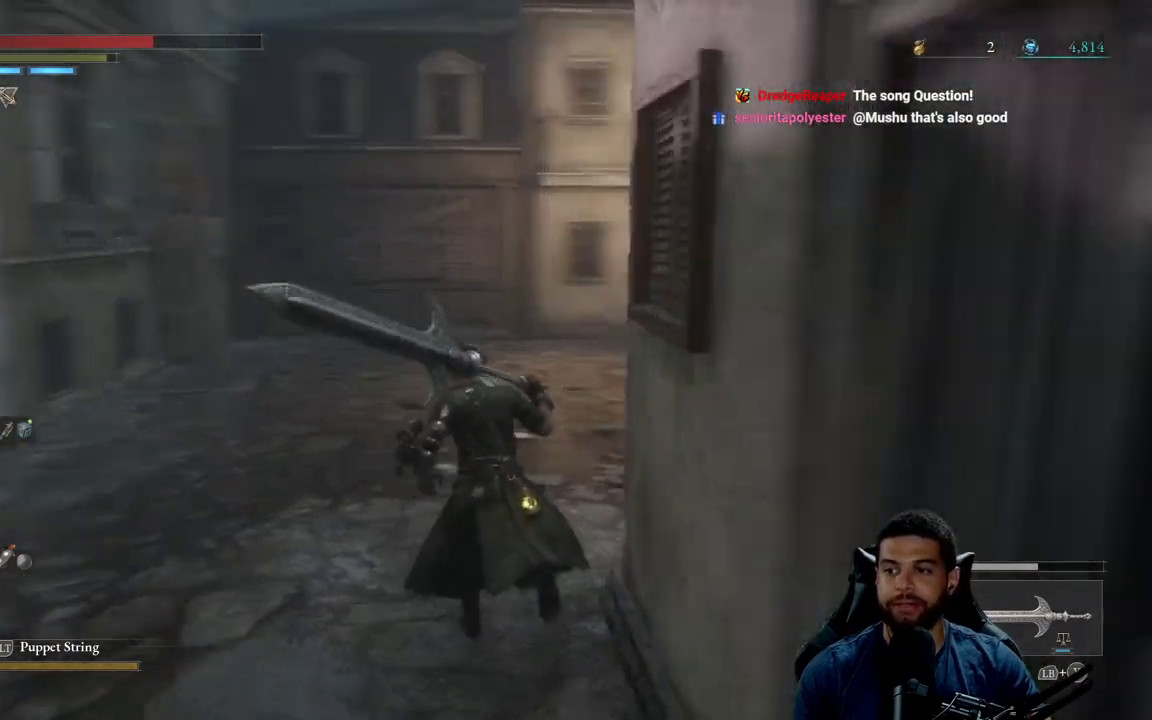
Gameplay with a controller (Xbox layout); each line is a JSON object with the inputs held at the frame after it. "events" lists button and stick changes between this image and that frame as [ms after this image, input, new state], when the widget could be followed in between.
{"buttons": ["B"], "left_stick": "up-right", "right_stick": "right", "events": [[67, "right_stick", "center"], [400, "left_stick", "up-right"], [483, "right_stick", "right"]]}
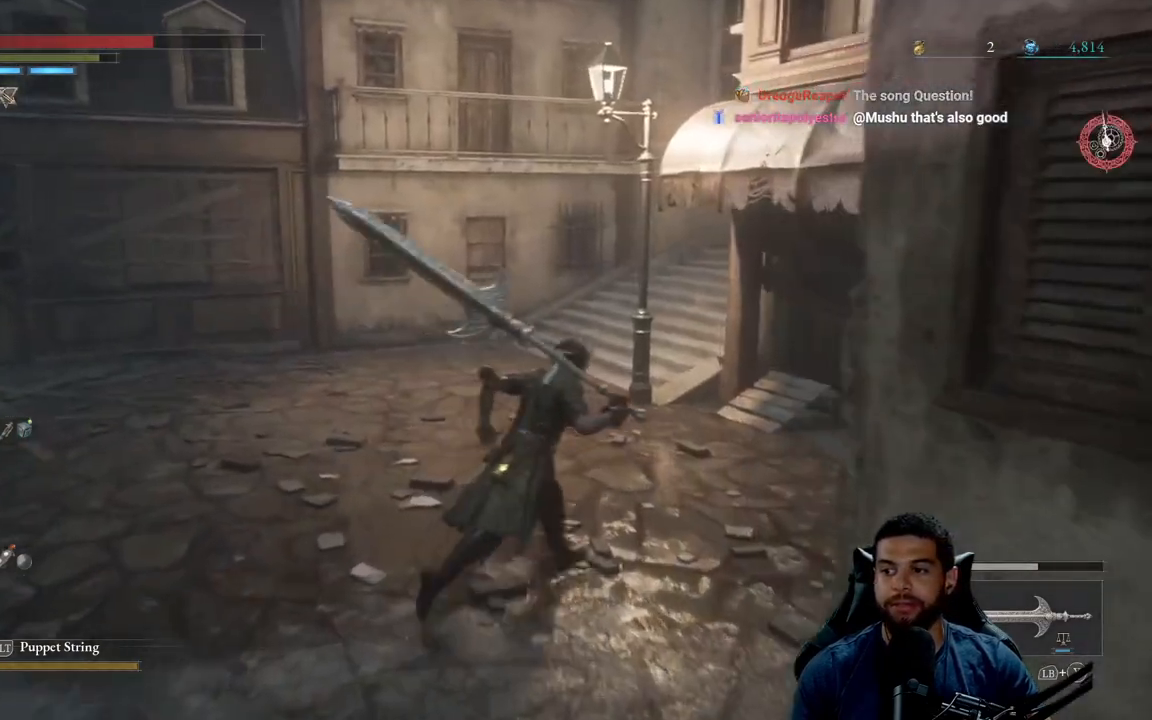
{"buttons": ["B"], "left_stick": "left", "right_stick": "center", "events": [[67, "left_stick", "up"], [150, "right_stick", "center"], [200, "left_stick", "up-left"], [433, "left_stick", "left"]]}
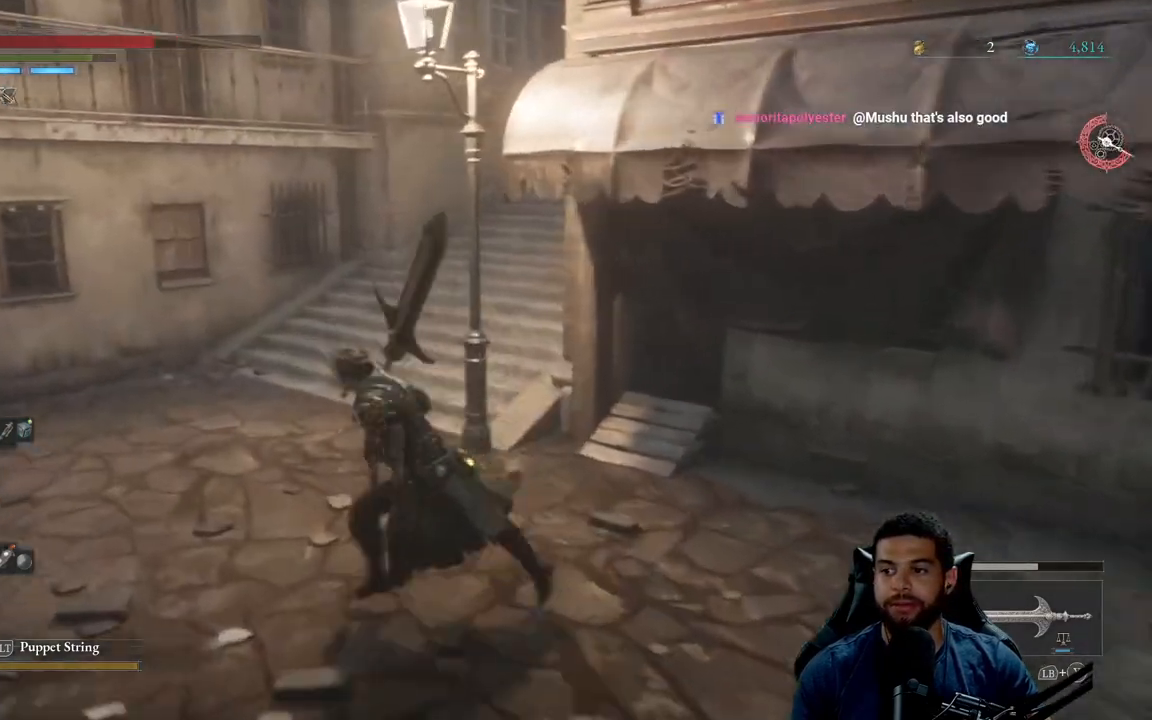
{"buttons": ["B"], "left_stick": "up", "right_stick": "right", "events": [[117, "left_stick", "up-left"], [150, "right_stick", "right"], [317, "right_stick", "center"], [400, "left_stick", "up"], [483, "right_stick", "right"]]}
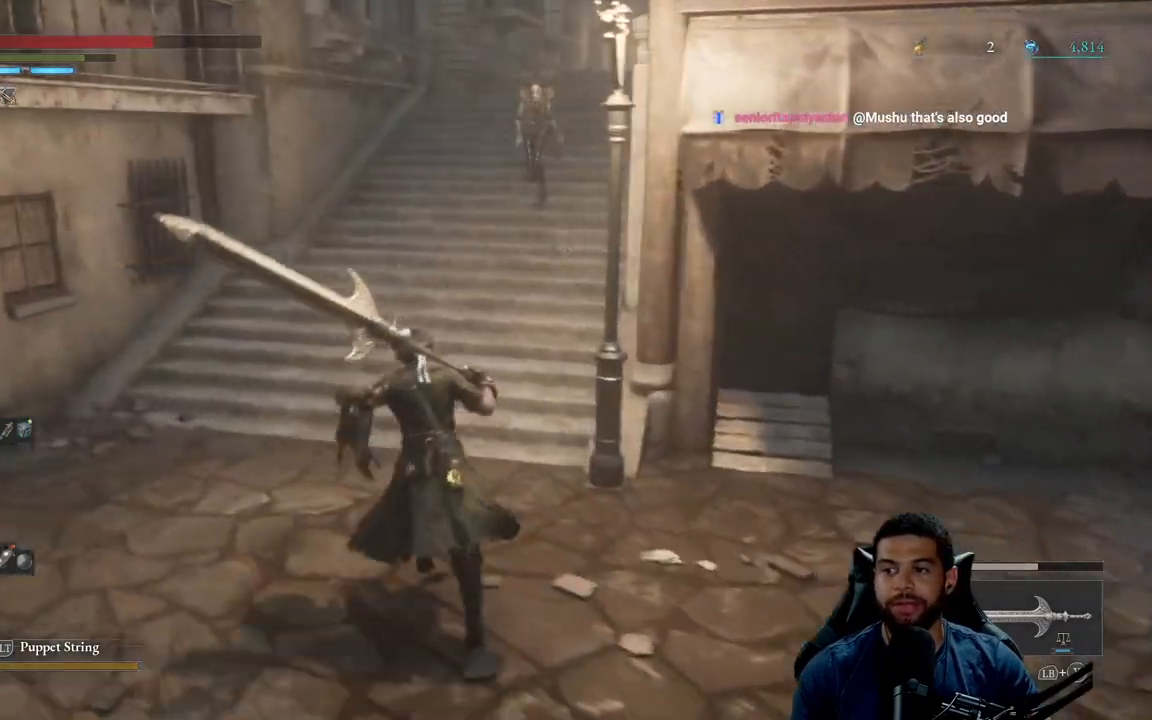
{"buttons": ["B"], "left_stick": "left", "right_stick": "center", "events": [[117, "right_stick", "center"], [400, "left_stick", "left"]]}
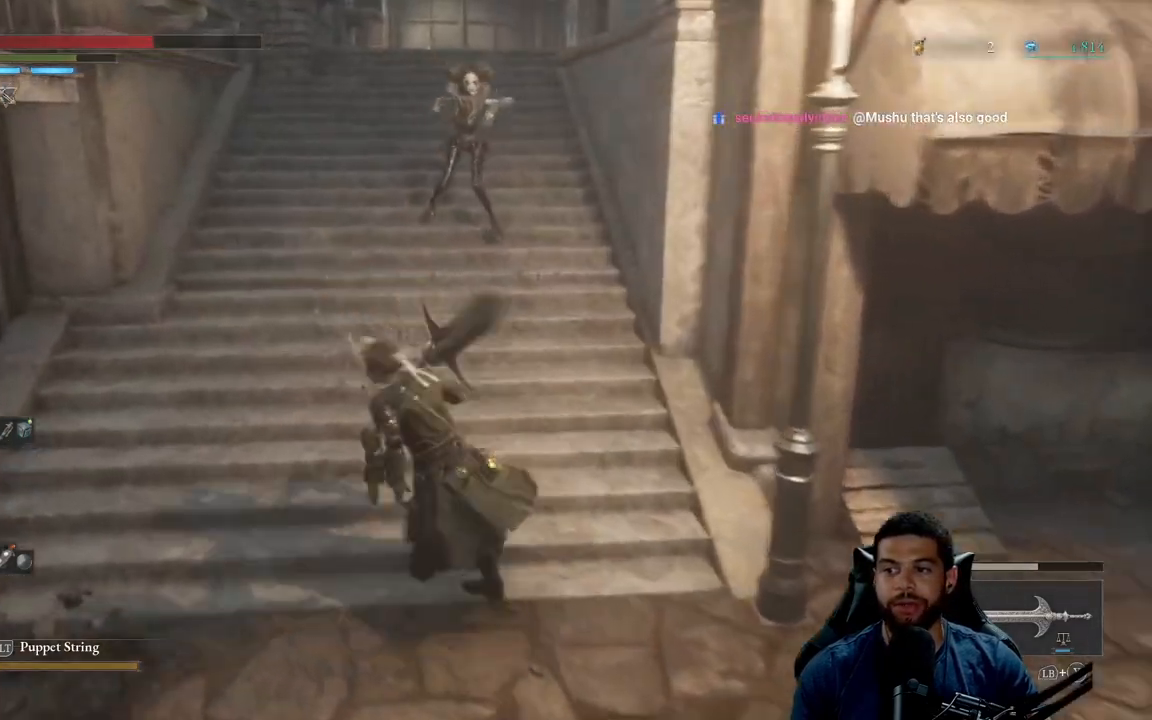
{"buttons": ["B"], "left_stick": "right", "right_stick": "right", "events": [[50, "left_stick", "down"], [100, "left_stick", "down-right"], [250, "left_stick", "right"], [483, "right_stick", "right"]]}
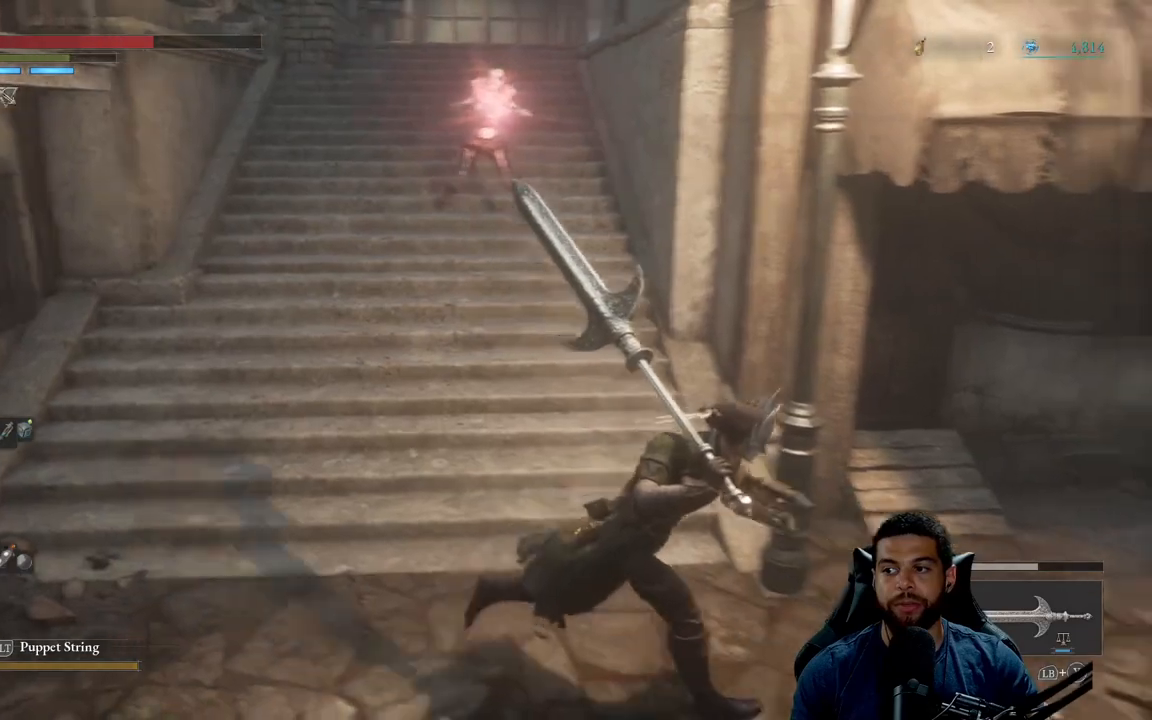
{"buttons": ["B"], "left_stick": "up-right", "right_stick": "center", "events": [[250, "left_stick", "up-right"], [367, "right_stick", "center"]]}
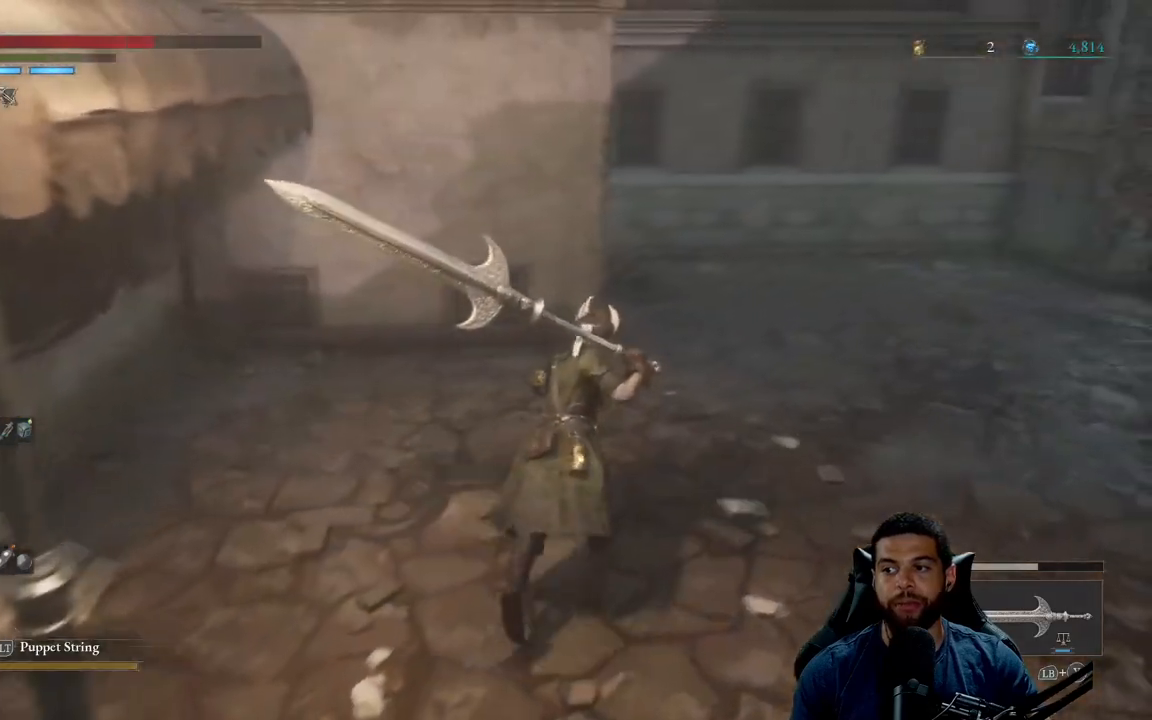
{"buttons": ["B"], "left_stick": "up", "right_stick": "right", "events": [[317, "right_stick", "right"], [400, "left_stick", "up"]]}
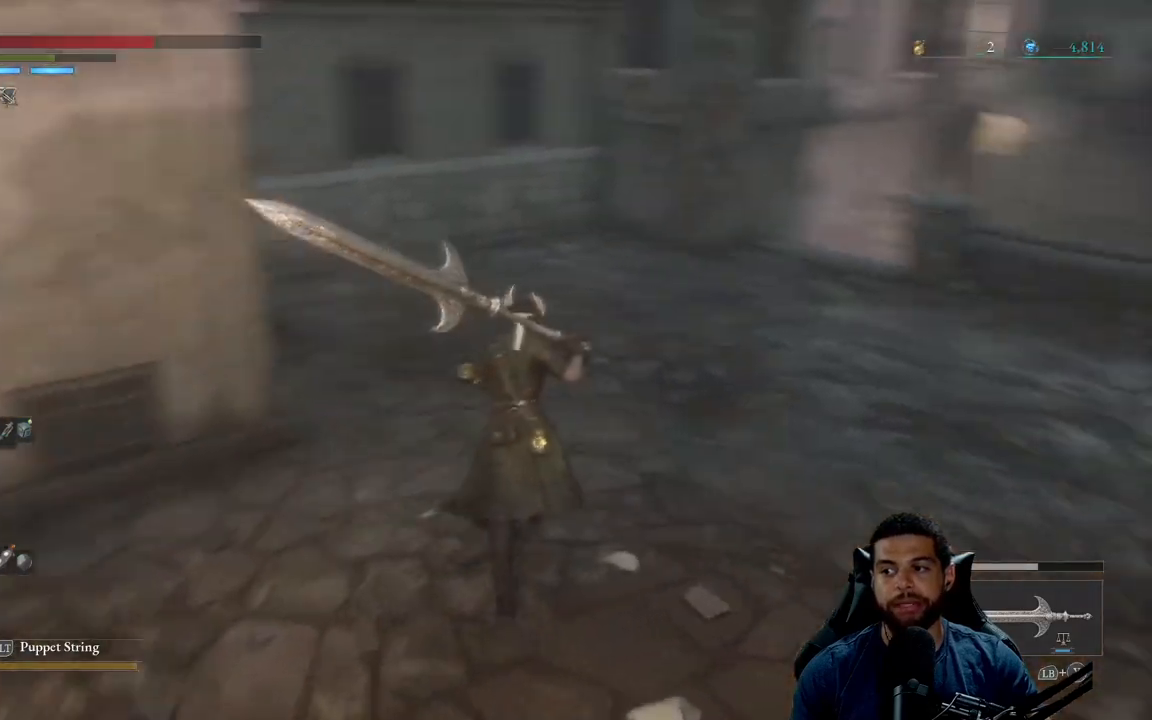
{"buttons": ["B"], "left_stick": "up", "right_stick": "center", "events": [[17, "right_stick", "center"], [333, "B", "up"], [467, "B", "down"]]}
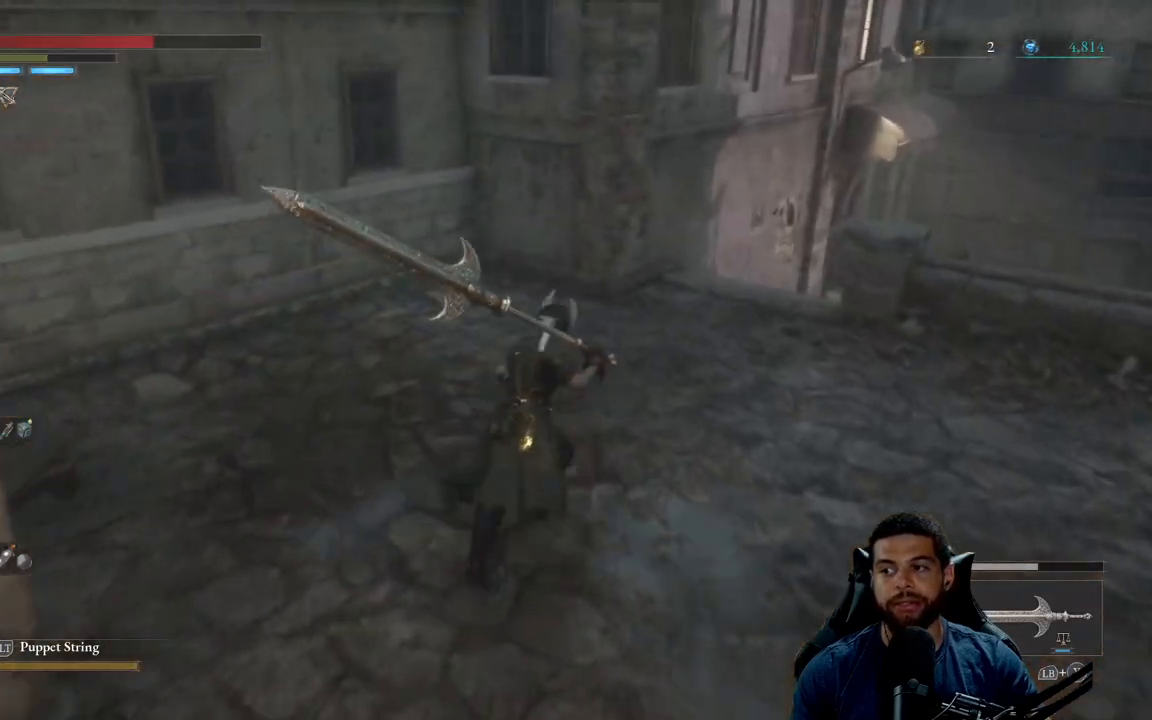
{"buttons": ["B"], "left_stick": "up", "right_stick": "right", "events": [[17, "left_stick", "up-right"], [300, "right_stick", "right"], [317, "left_stick", "up"]]}
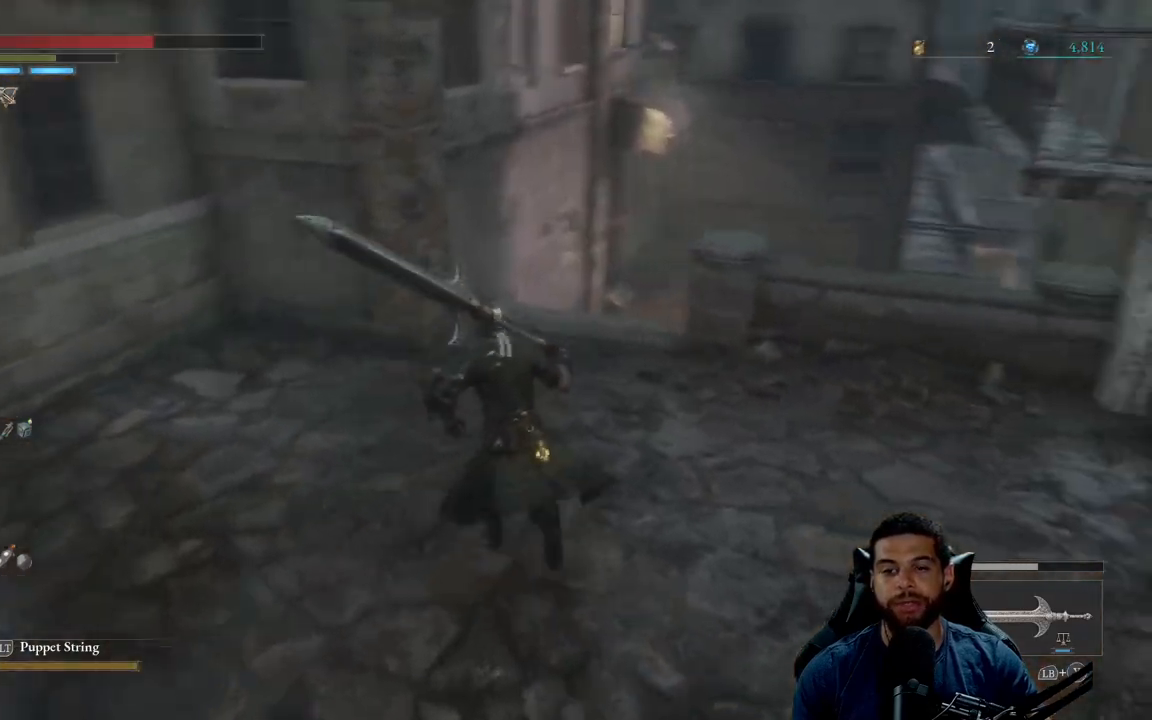
{"buttons": ["B"], "left_stick": "up", "right_stick": "right", "events": []}
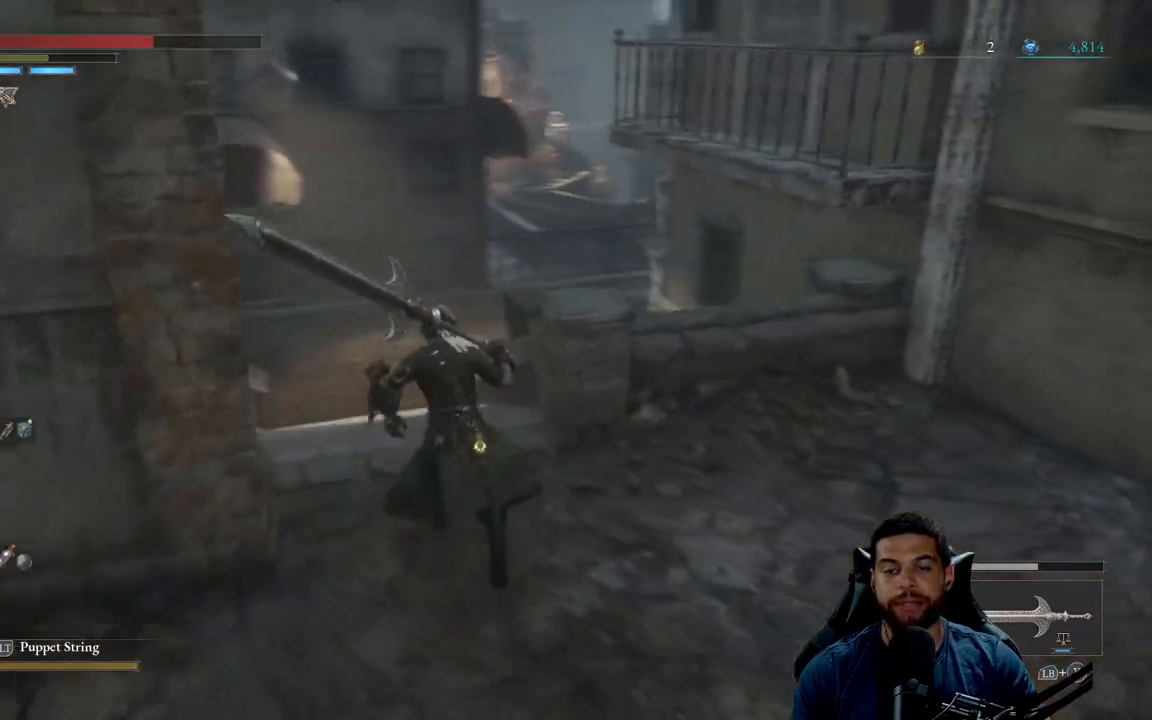
{"buttons": ["B"], "left_stick": "left", "right_stick": "right", "events": [[150, "left_stick", "up-left"], [283, "left_stick", "left"]]}
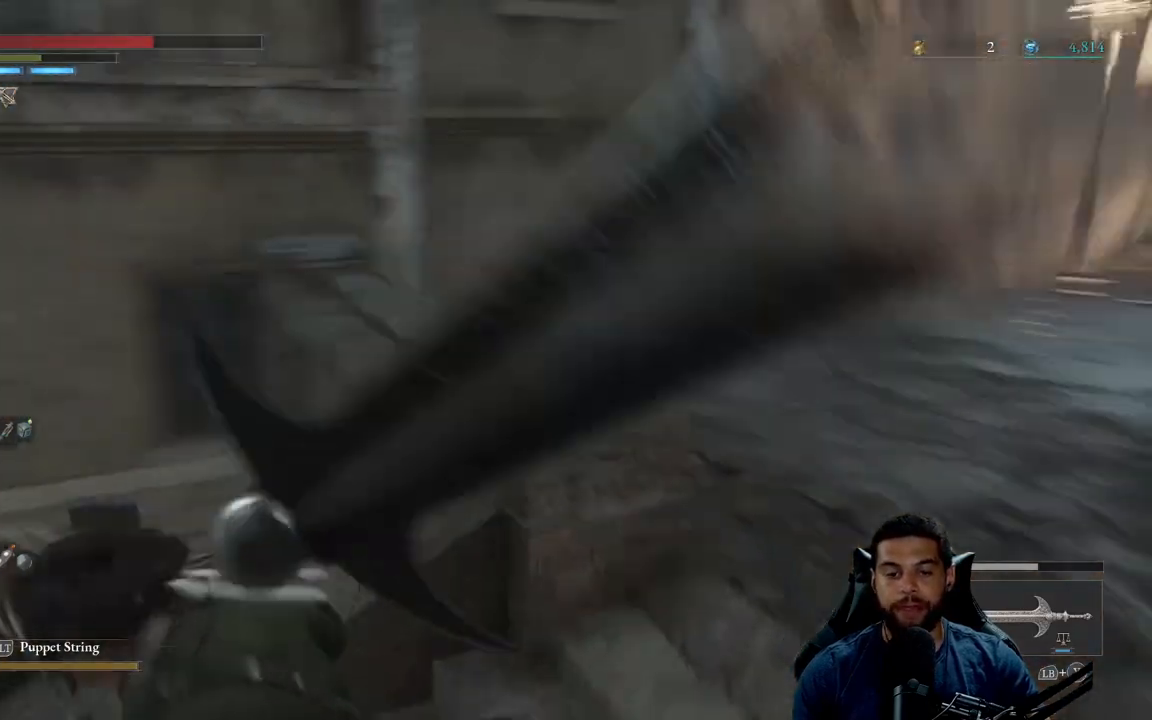
{"buttons": [], "left_stick": "down", "right_stick": "center", "events": [[100, "left_stick", "down-left"], [267, "right_stick", "center"], [300, "left_stick", "down"], [400, "B", "up"]]}
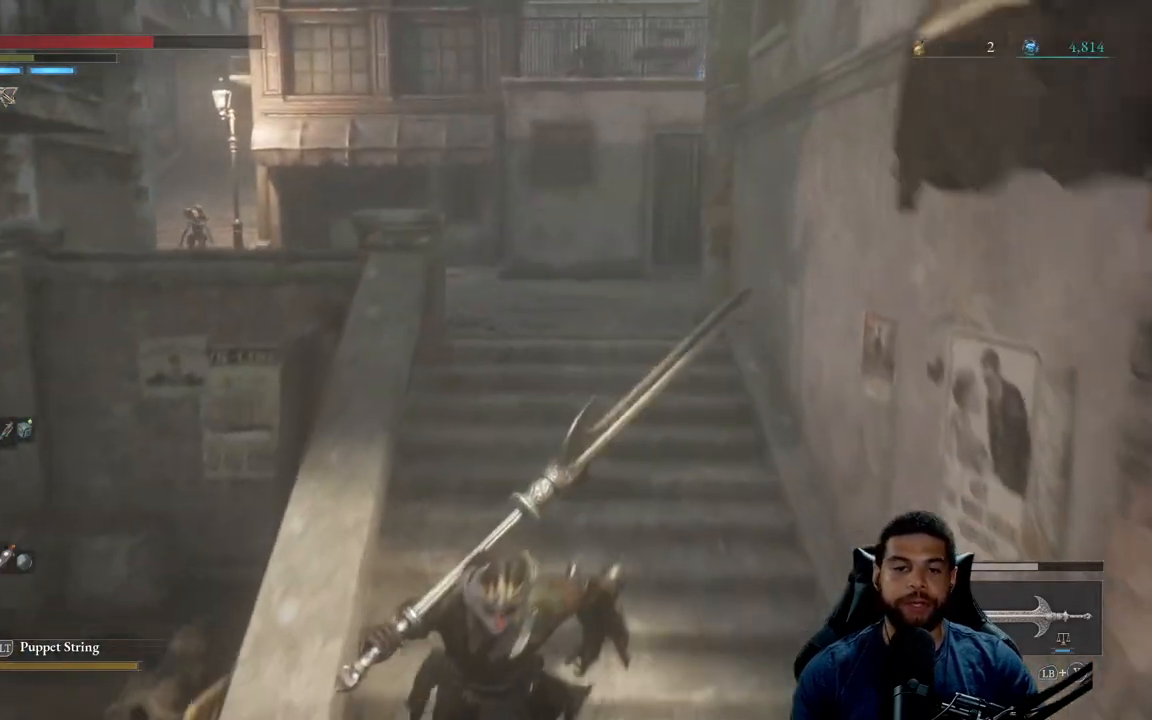
{"buttons": [], "left_stick": "down-left", "right_stick": "left", "events": [[417, "left_stick", "down-left"], [467, "right_stick", "left"]]}
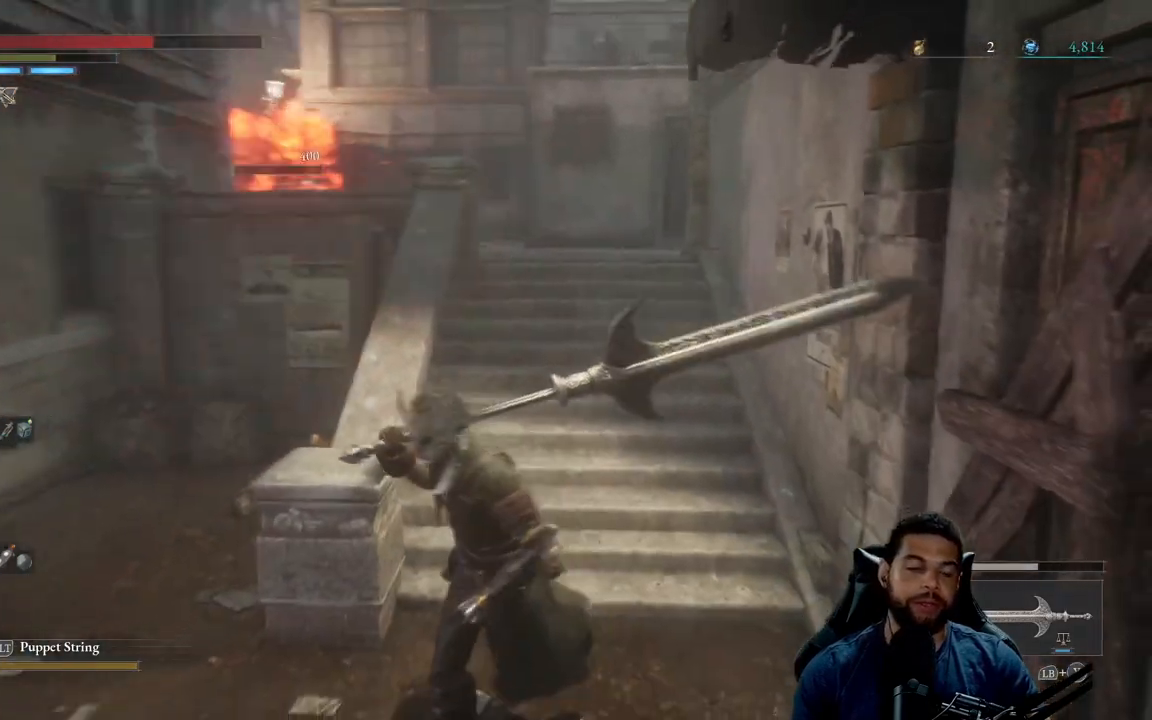
{"buttons": [], "left_stick": "up", "right_stick": "center", "events": [[67, "left_stick", "left"], [233, "left_stick", "up-left"], [333, "right_stick", "center"], [483, "left_stick", "up"]]}
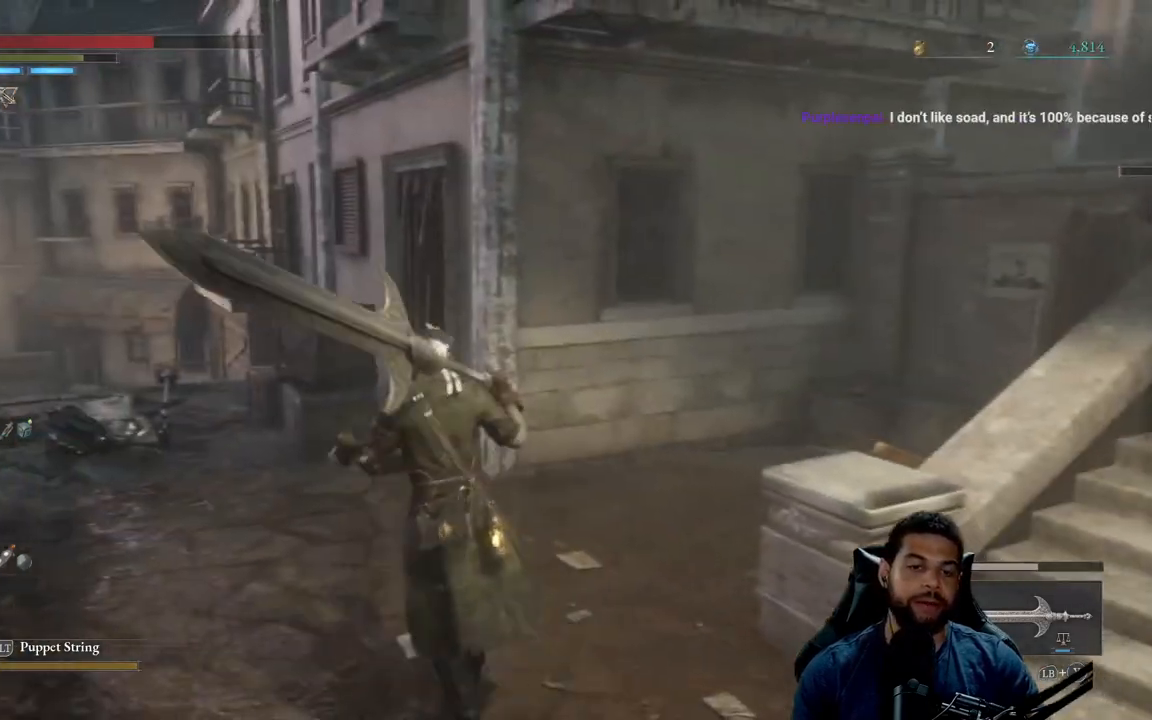
{"buttons": [], "left_stick": "up", "right_stick": "center", "events": []}
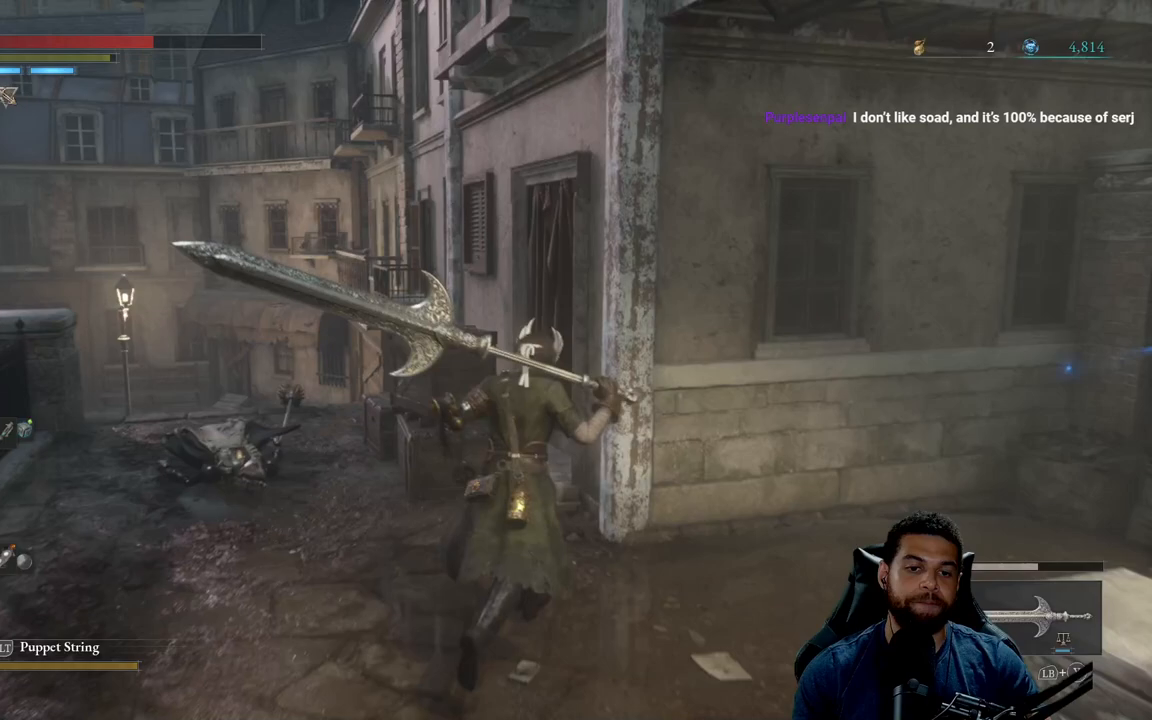
{"buttons": [], "left_stick": "up", "right_stick": "center", "events": [[100, "left_stick", "up-left"], [283, "left_stick", "up"], [317, "B", "down"], [400, "B", "up"]]}
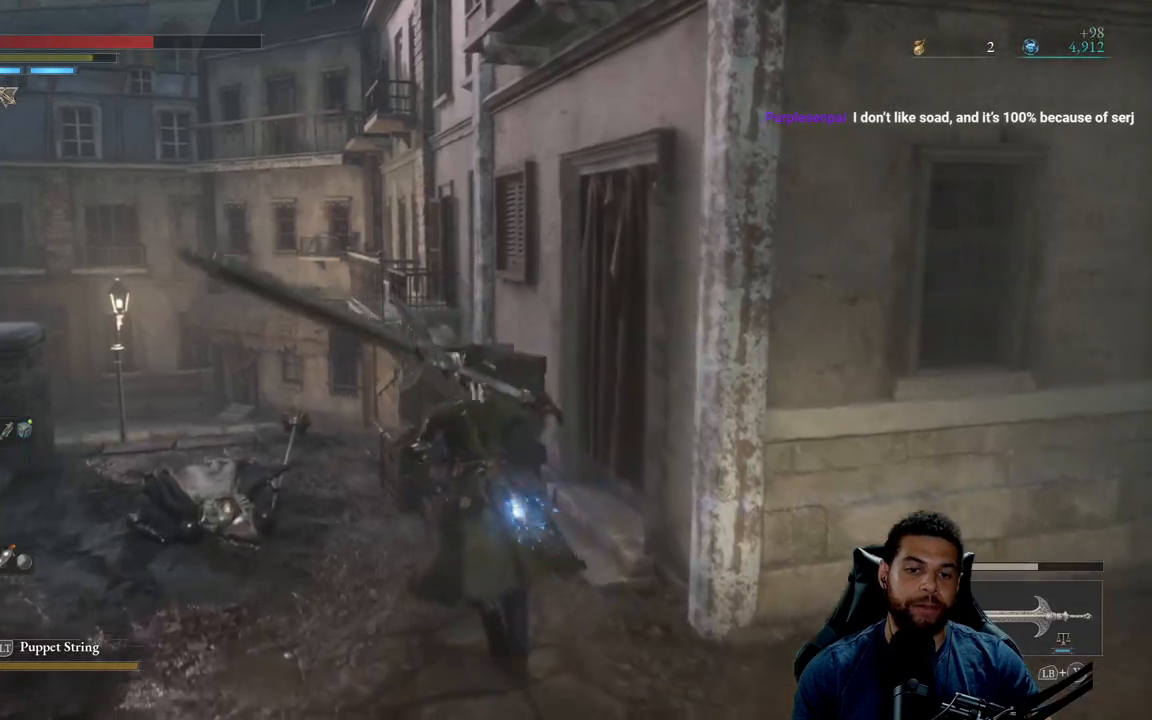
{"buttons": [], "left_stick": "center", "right_stick": "right", "events": [[83, "left_stick", "center"], [117, "right_stick", "down-right"], [333, "right_stick", "center"], [383, "right_stick", "right"]]}
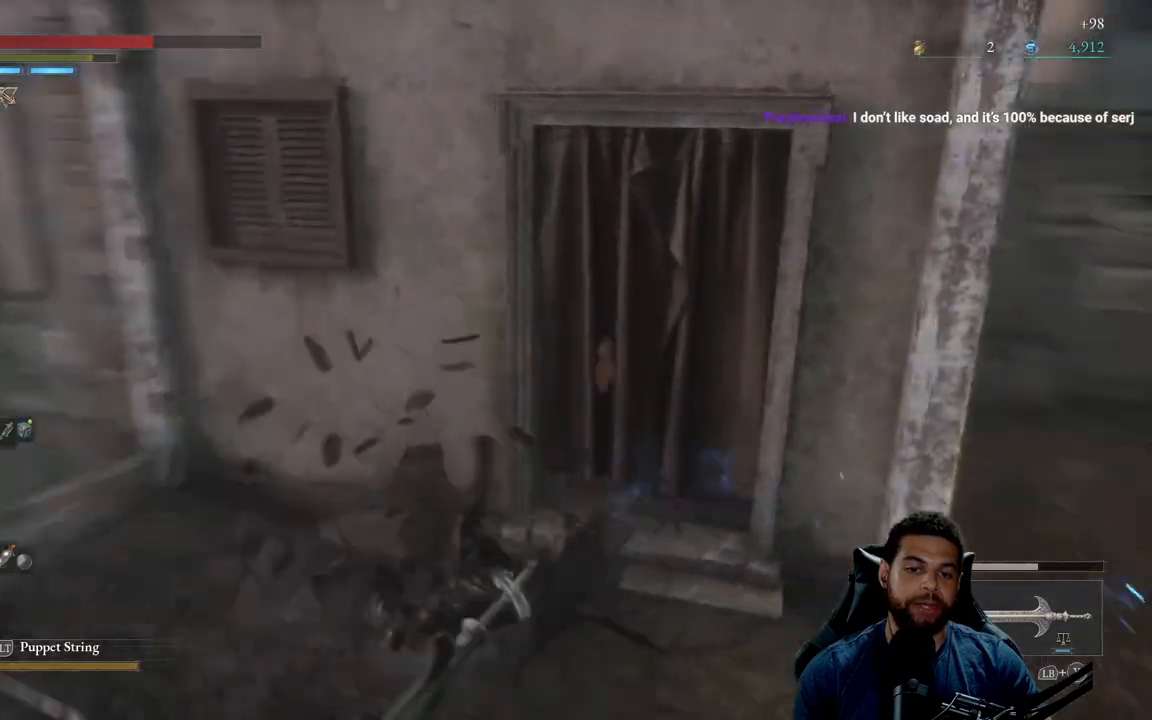
{"buttons": [], "left_stick": "down", "right_stick": "right", "events": [[267, "right_stick", "center"], [317, "left_stick", "down"], [400, "right_stick", "right"]]}
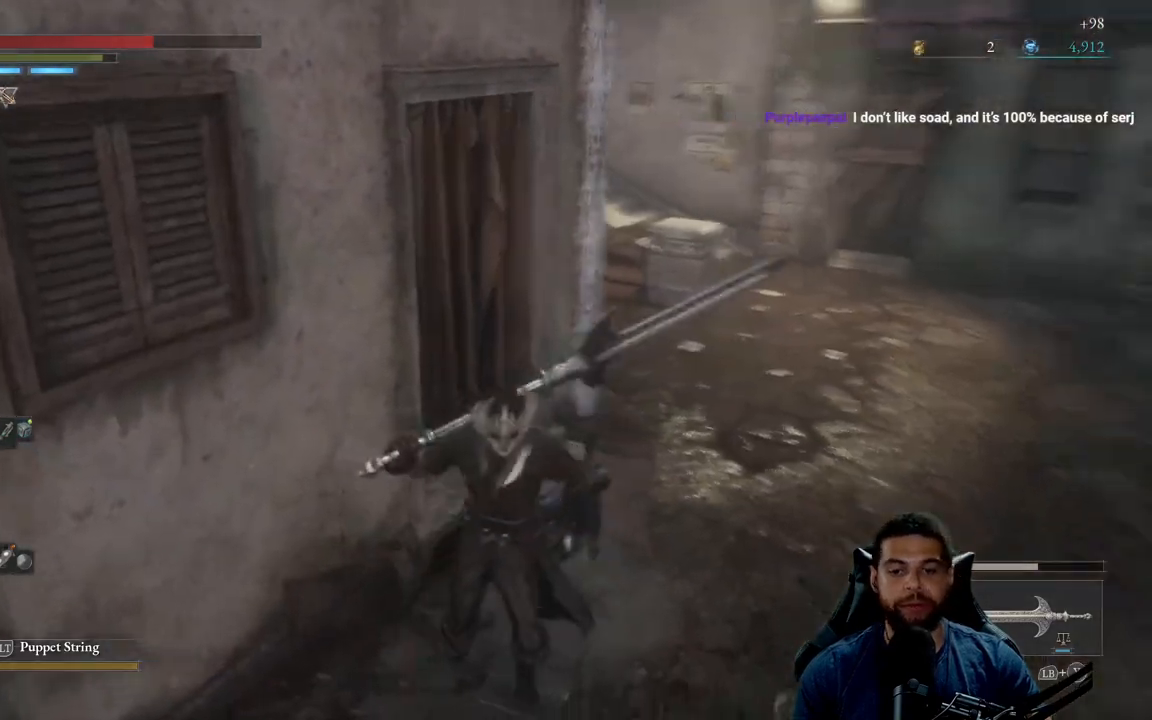
{"buttons": [], "left_stick": "center", "right_stick": "center", "events": [[17, "right_stick", "center"], [217, "left_stick", "center"]]}
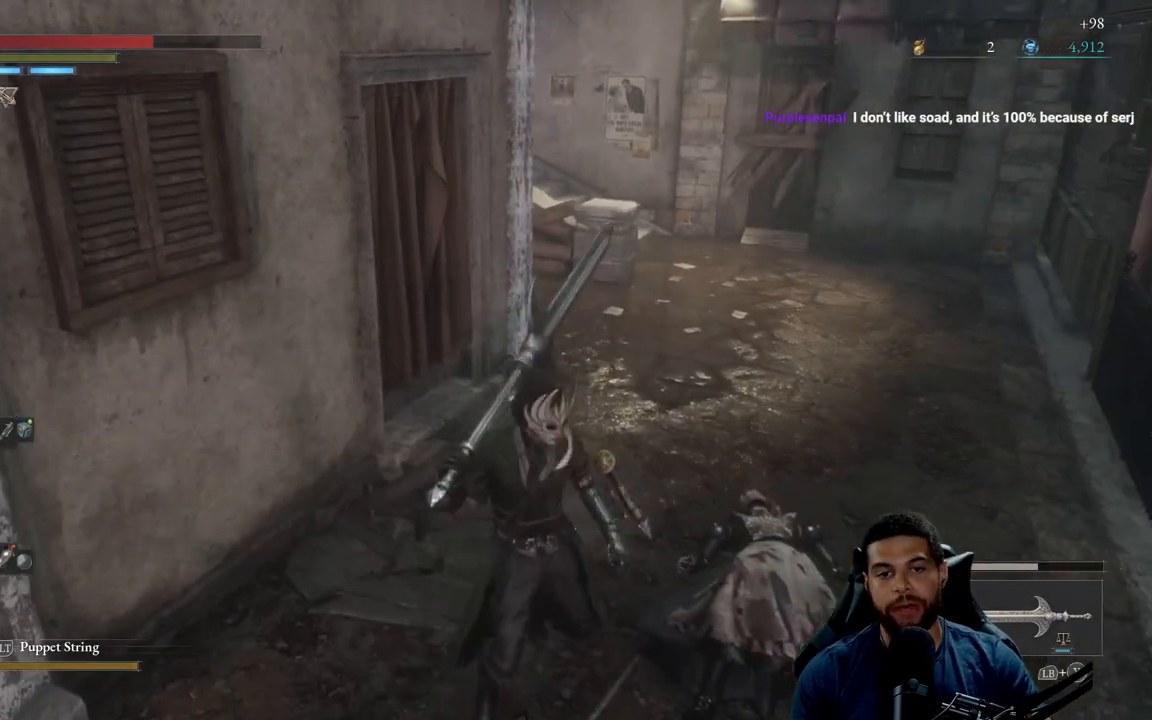
{"buttons": [], "left_stick": "center", "right_stick": "center", "events": []}
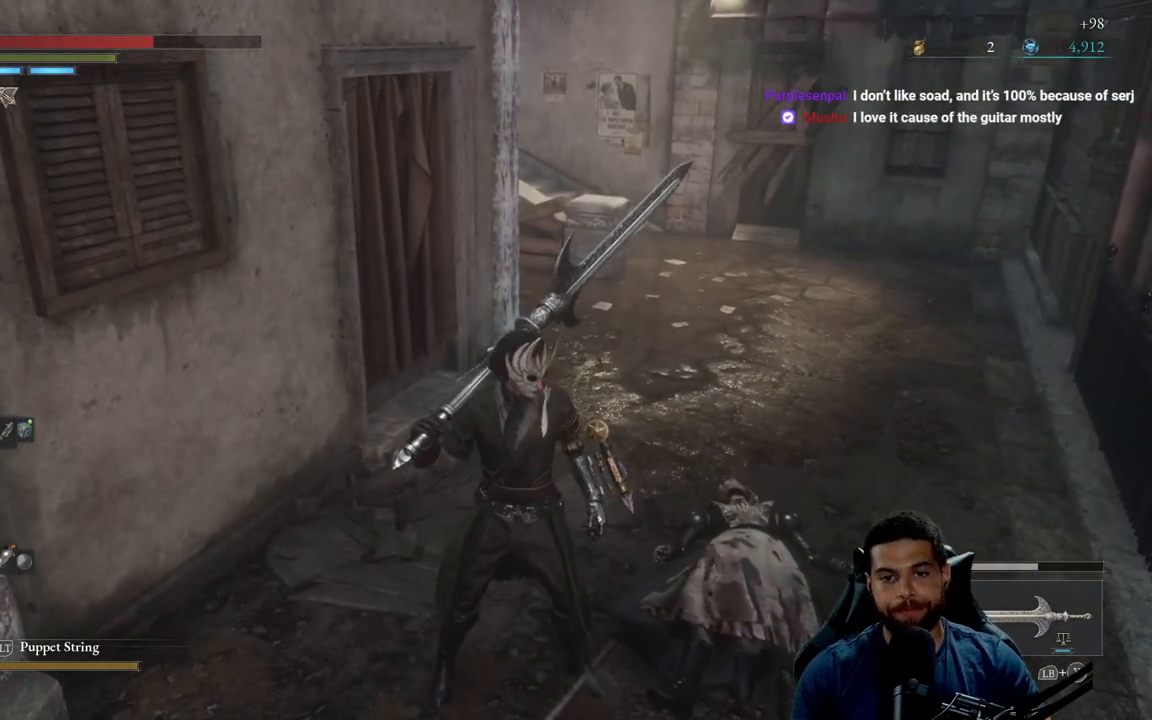
{"buttons": [], "left_stick": "center", "right_stick": "center", "events": []}
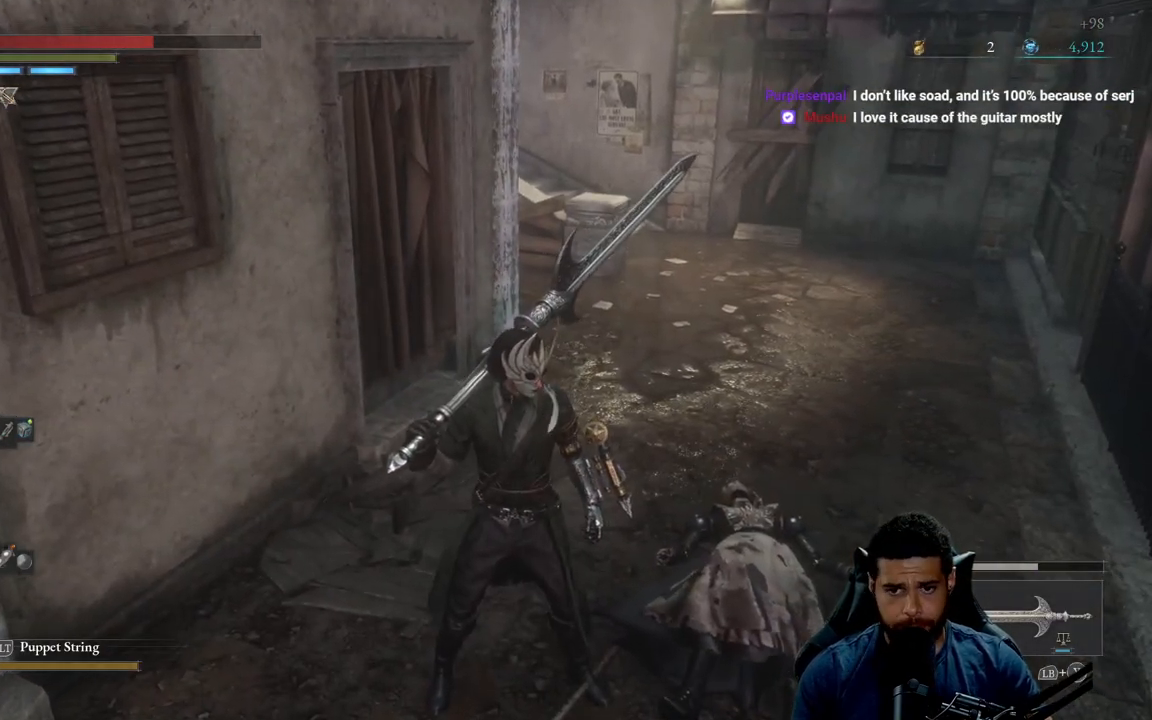
{"buttons": [], "left_stick": "center", "right_stick": "center", "events": []}
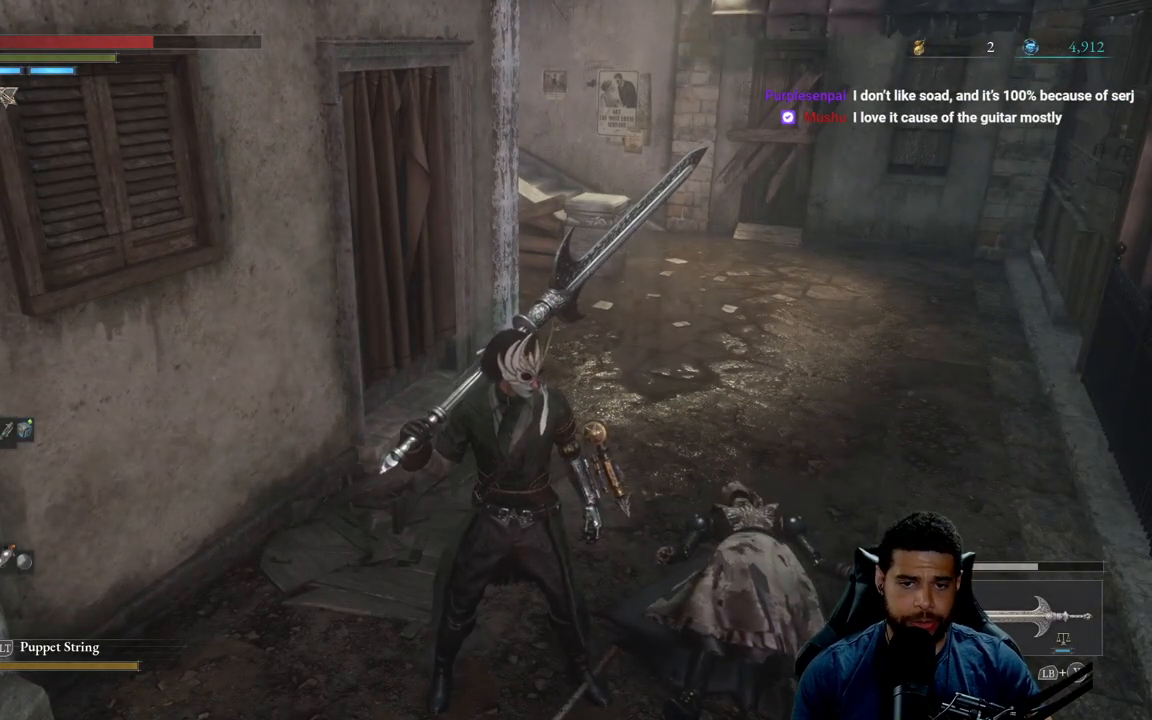
{"buttons": [], "left_stick": "center", "right_stick": "center", "events": []}
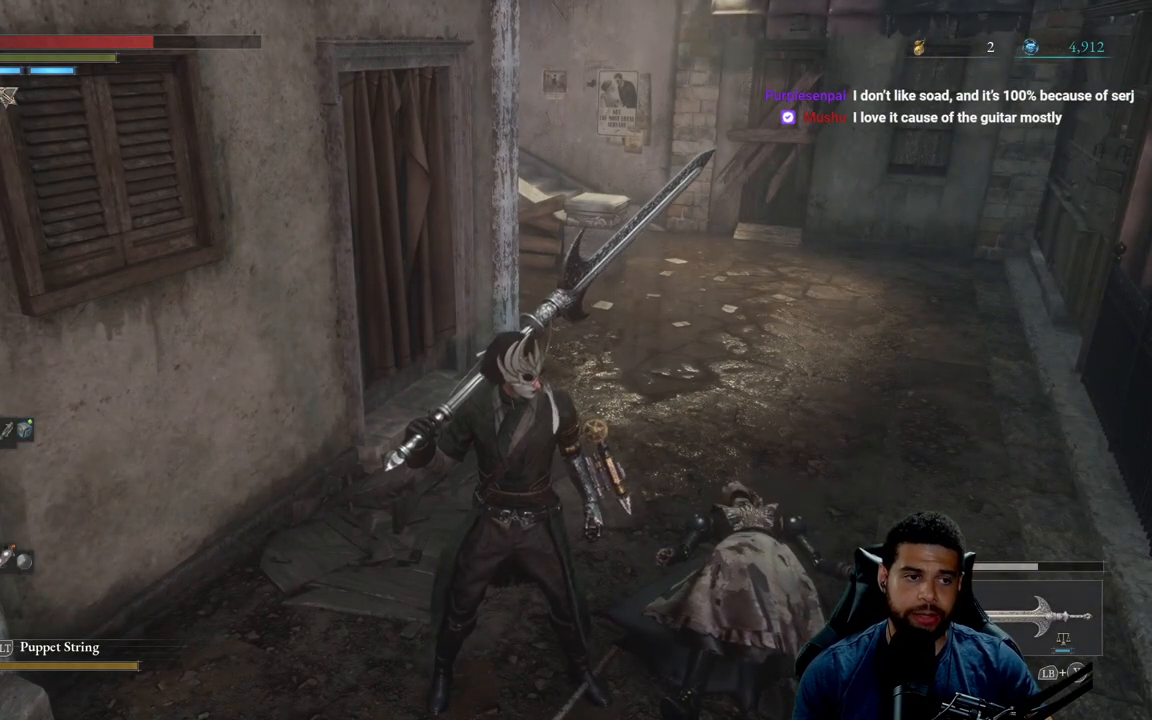
{"buttons": [], "left_stick": "center", "right_stick": "center", "events": []}
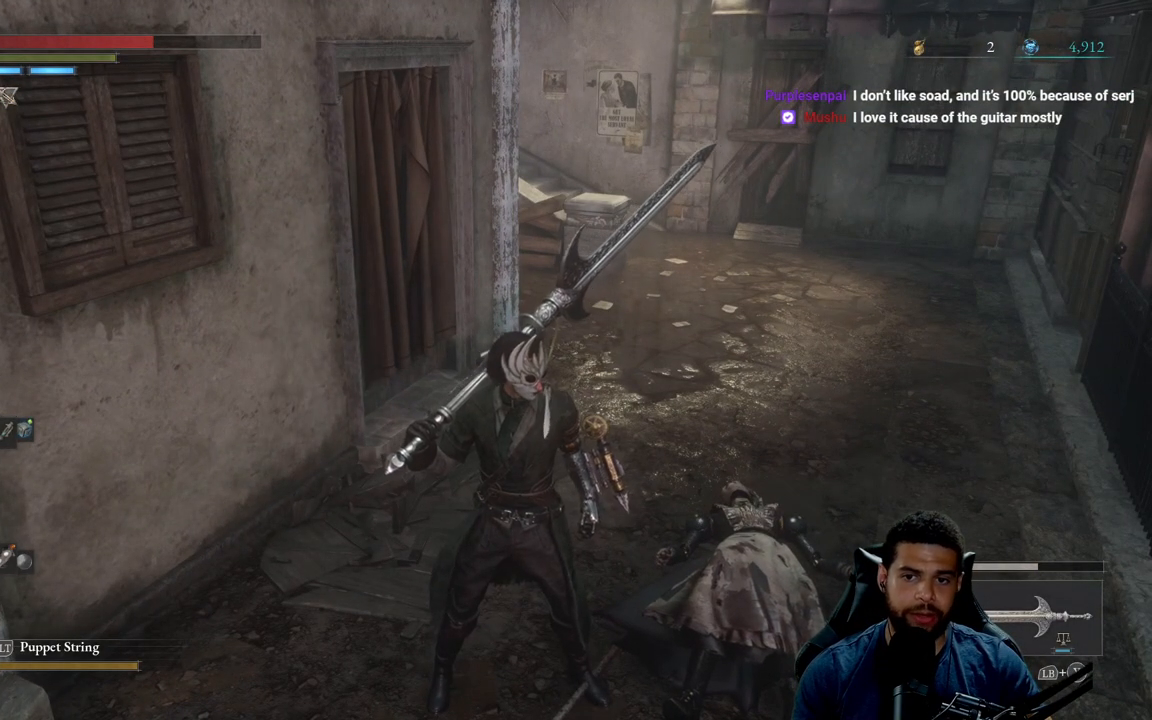
{"buttons": [], "left_stick": "center", "right_stick": "center", "events": []}
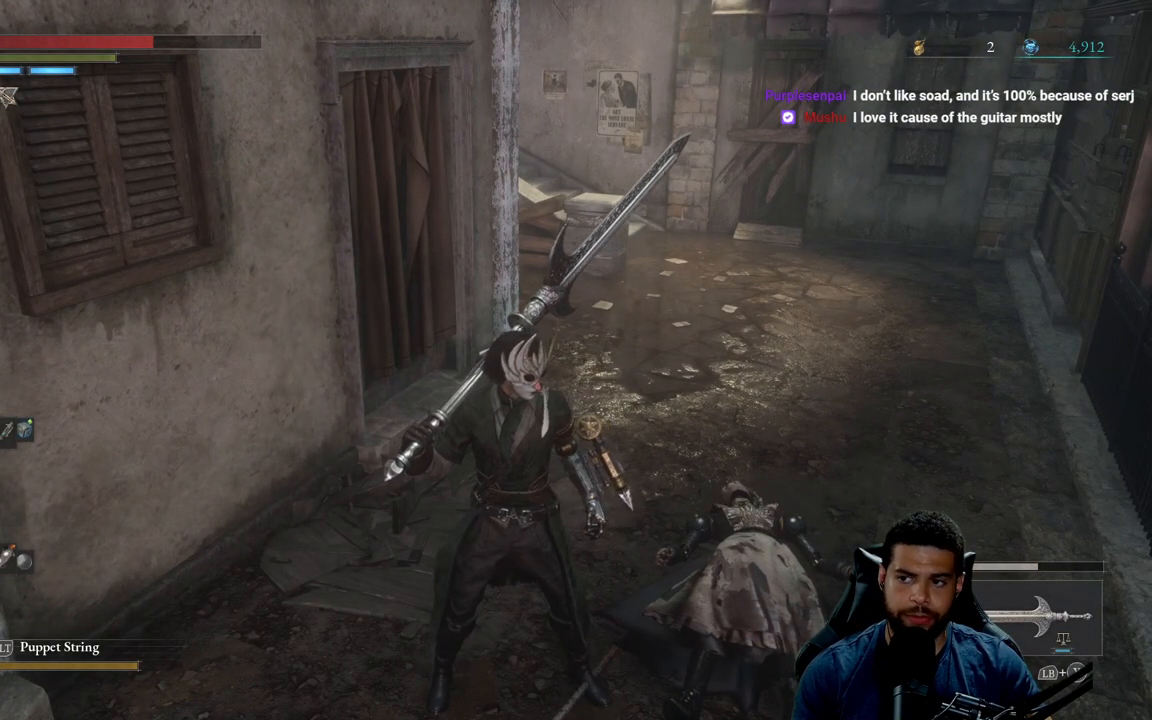
{"buttons": [], "left_stick": "center", "right_stick": "center", "events": []}
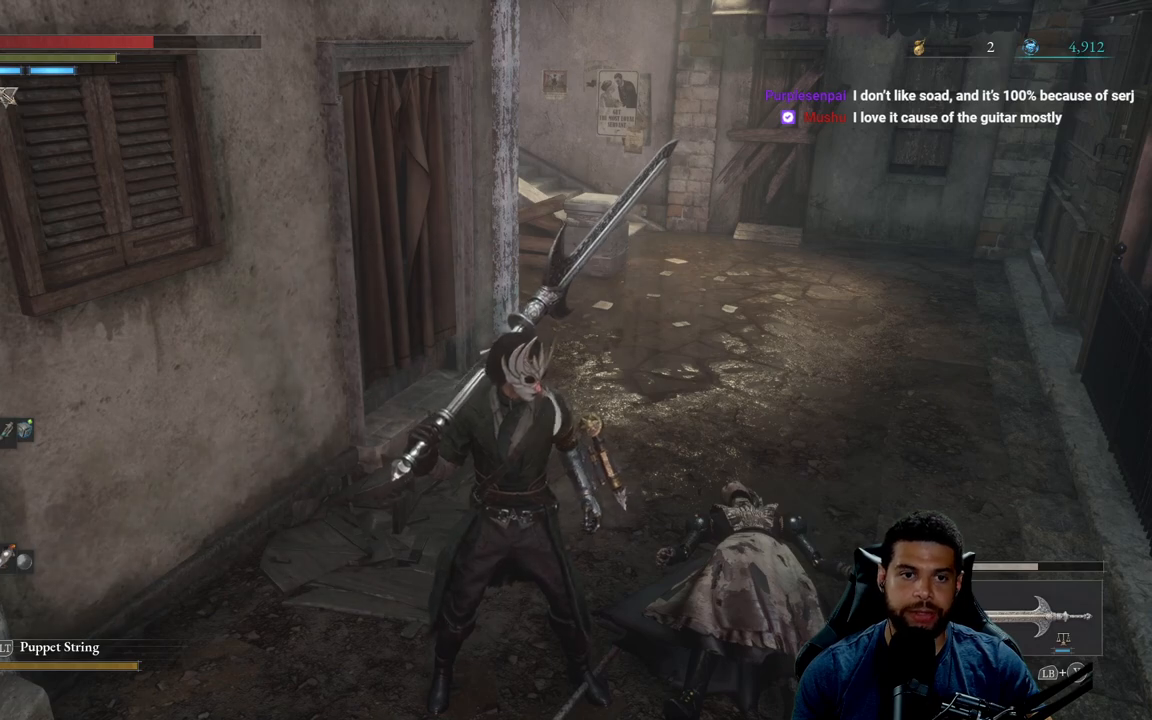
{"buttons": [], "left_stick": "center", "right_stick": "center", "events": [[33, "left_stick", "down"], [283, "left_stick", "up"], [433, "left_stick", "center"]]}